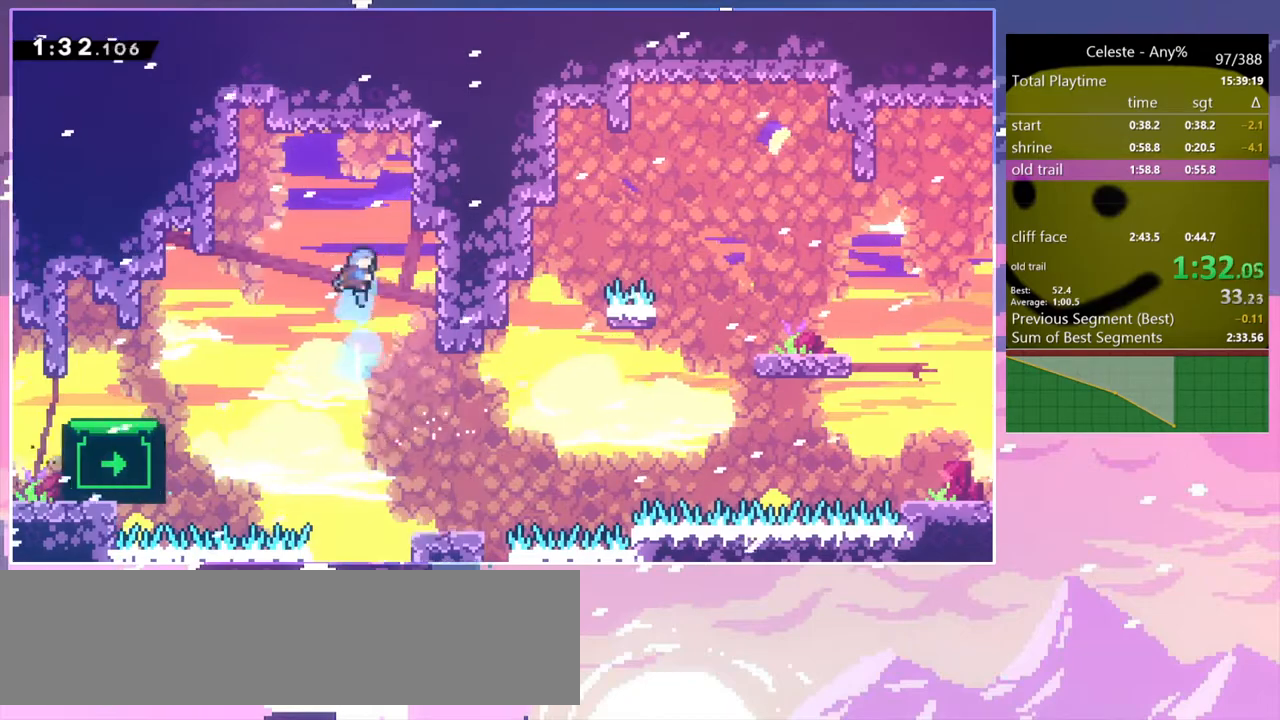
Gameplay with keyboard; each line is a JSON object with the keys held at the frame after it. "events" lists presses ("down") and releases ("up") of "dash", "down", "grab", "jump", "jump2", "left", "menu", "right", "skip" and "up" between this image and that frame as [ms after this image, input, new state], when the widget could be followed in between. No other keys are recorded. Mouse input is not recorded. Key names are as the overlay labels them; some are game actions (e.g. jump) rather than physical keys.
{"keys": ["left"], "events": [[50, "left", "down"], [83, "up", "up"]]}
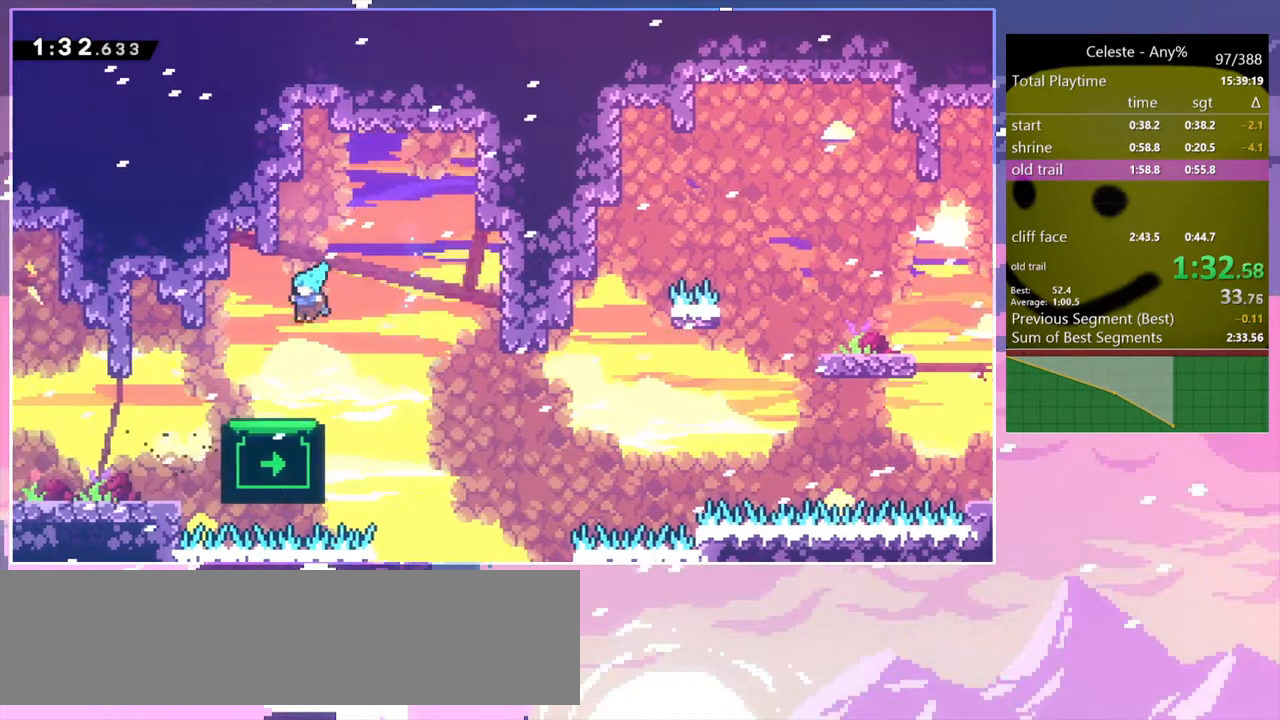
{"keys": [], "events": [[67, "left", "up"]]}
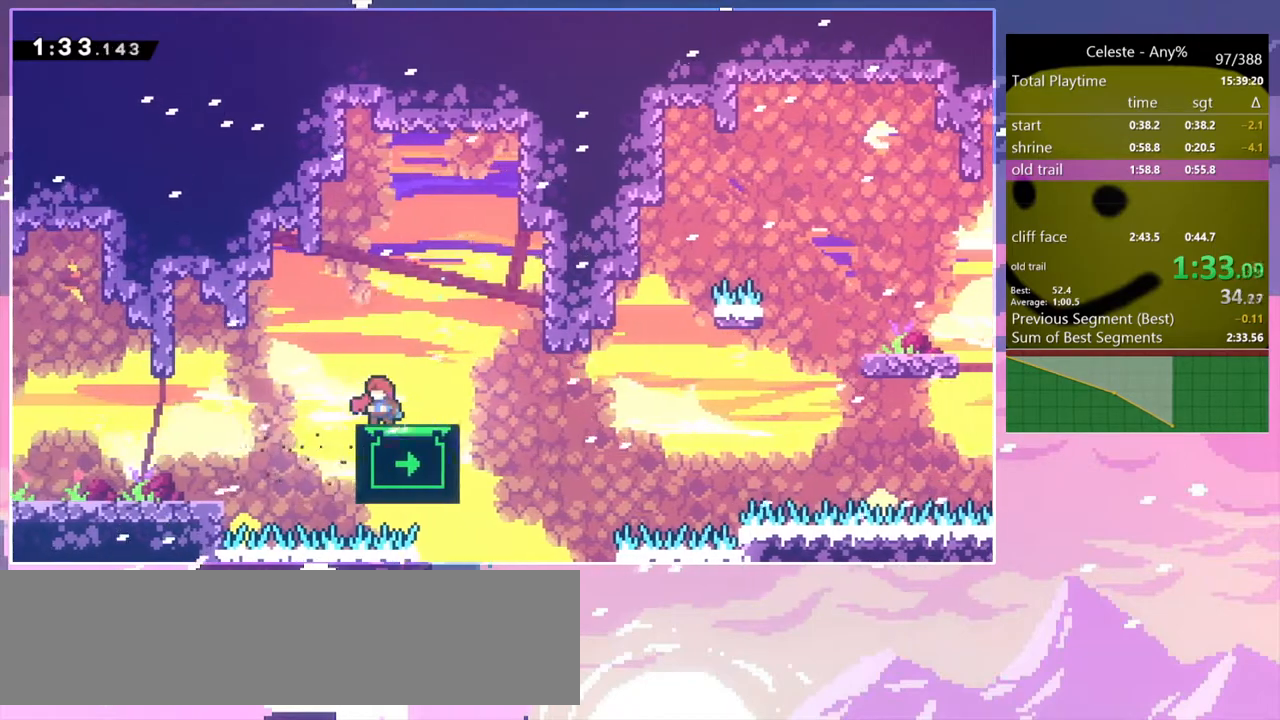
{"keys": [], "events": []}
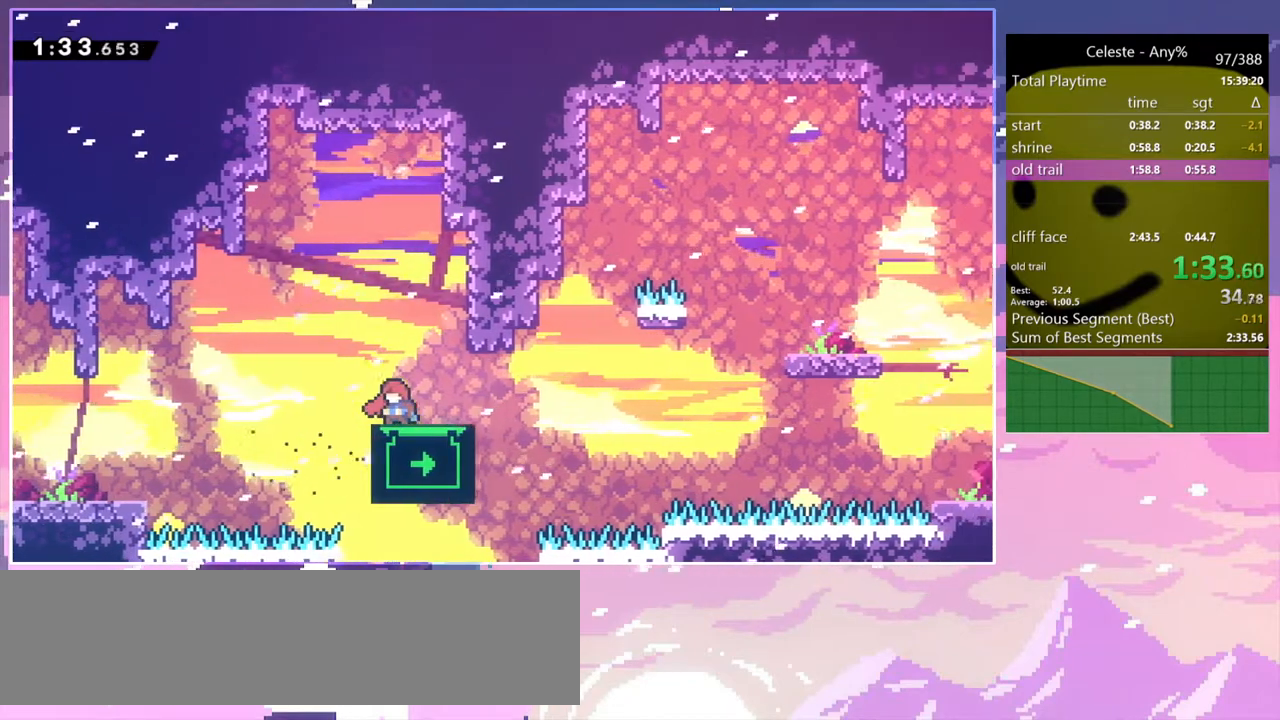
{"keys": [], "events": [[133, "right", "down"], [233, "right", "up"]]}
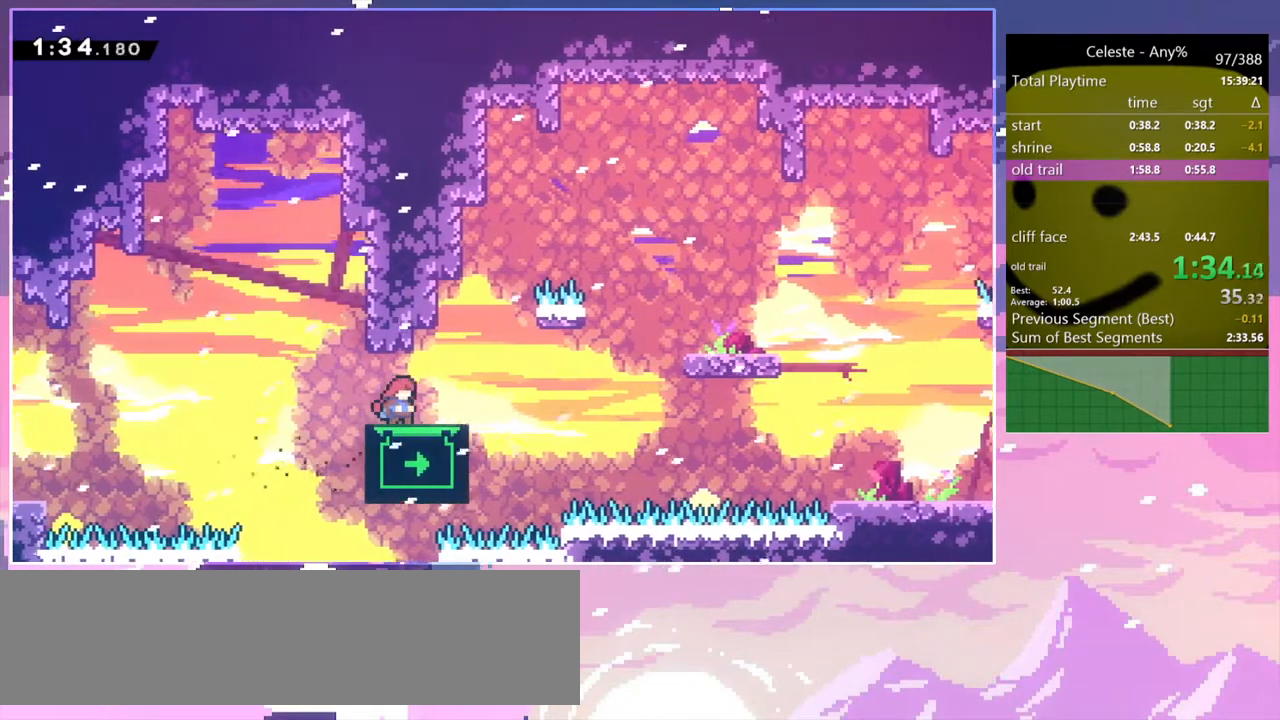
{"keys": ["jump", "right"], "events": [[300, "right", "down"], [500, "jump", "down"]]}
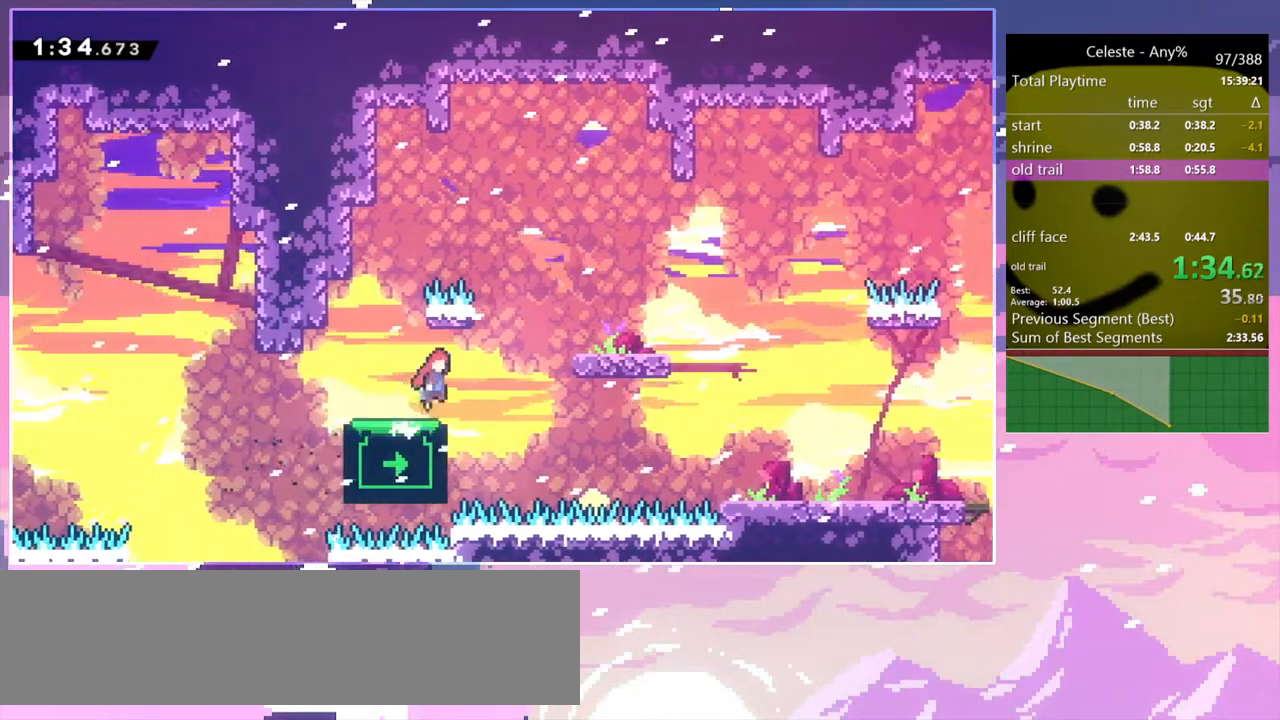
{"keys": [], "events": [[300, "jump", "up"], [300, "right", "up"]]}
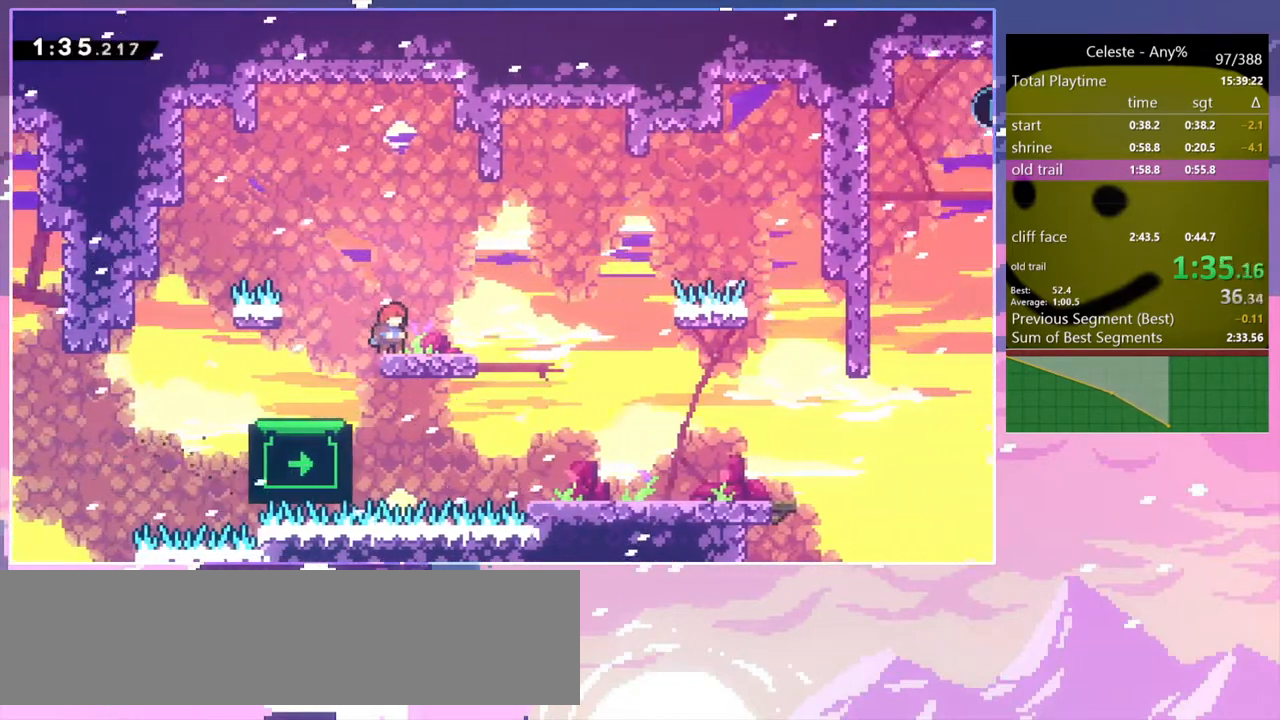
{"keys": ["down", "right"], "events": [[417, "down", "down"], [417, "right", "down"]]}
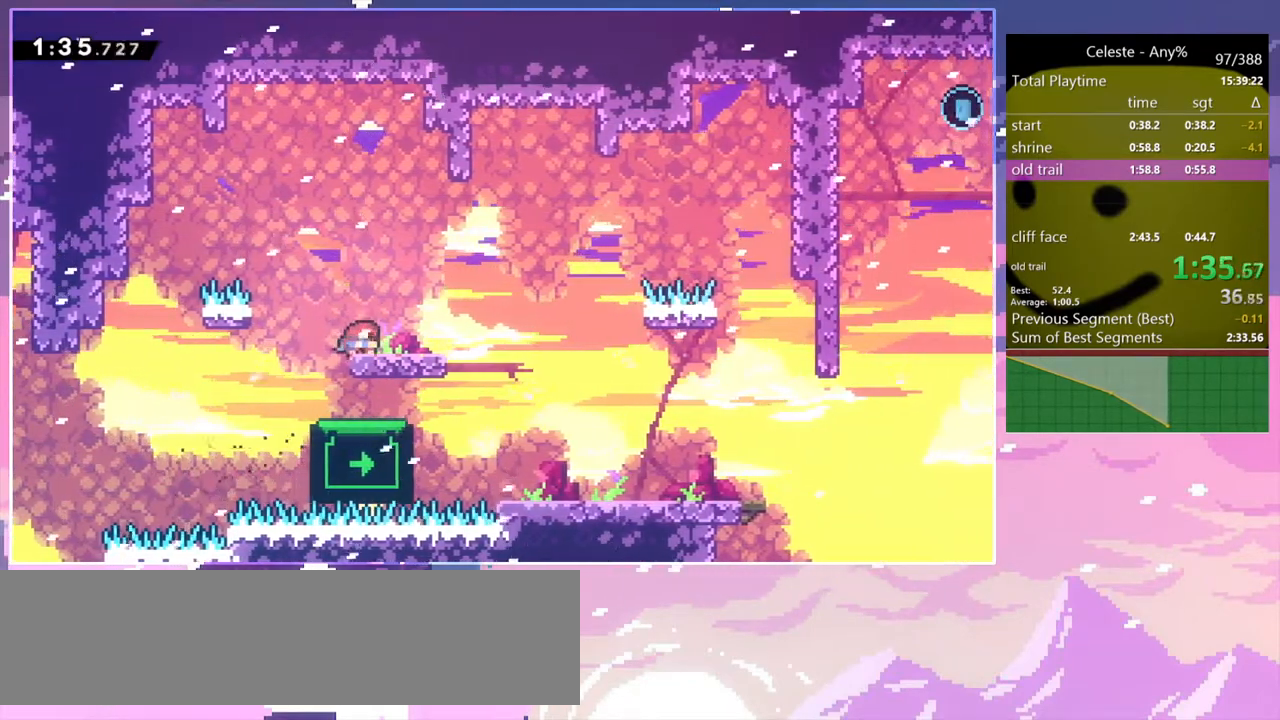
{"keys": ["down", "right"], "events": []}
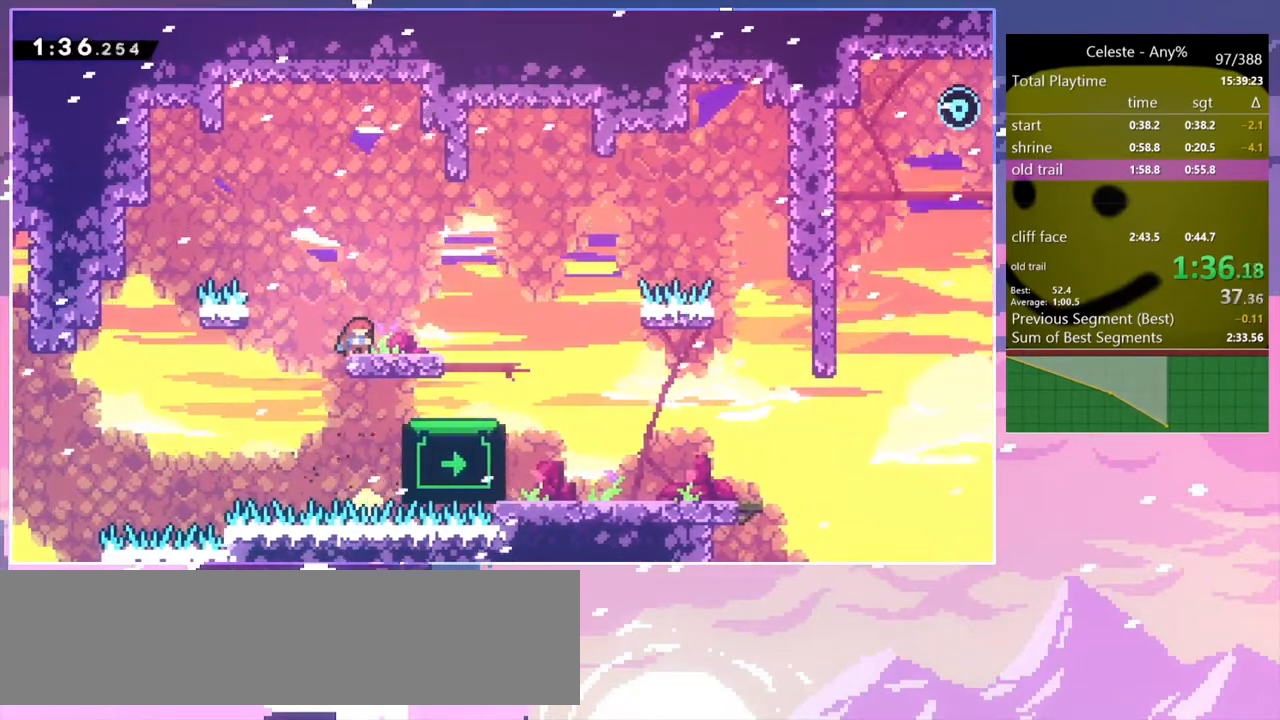
{"keys": ["down", "right"], "events": []}
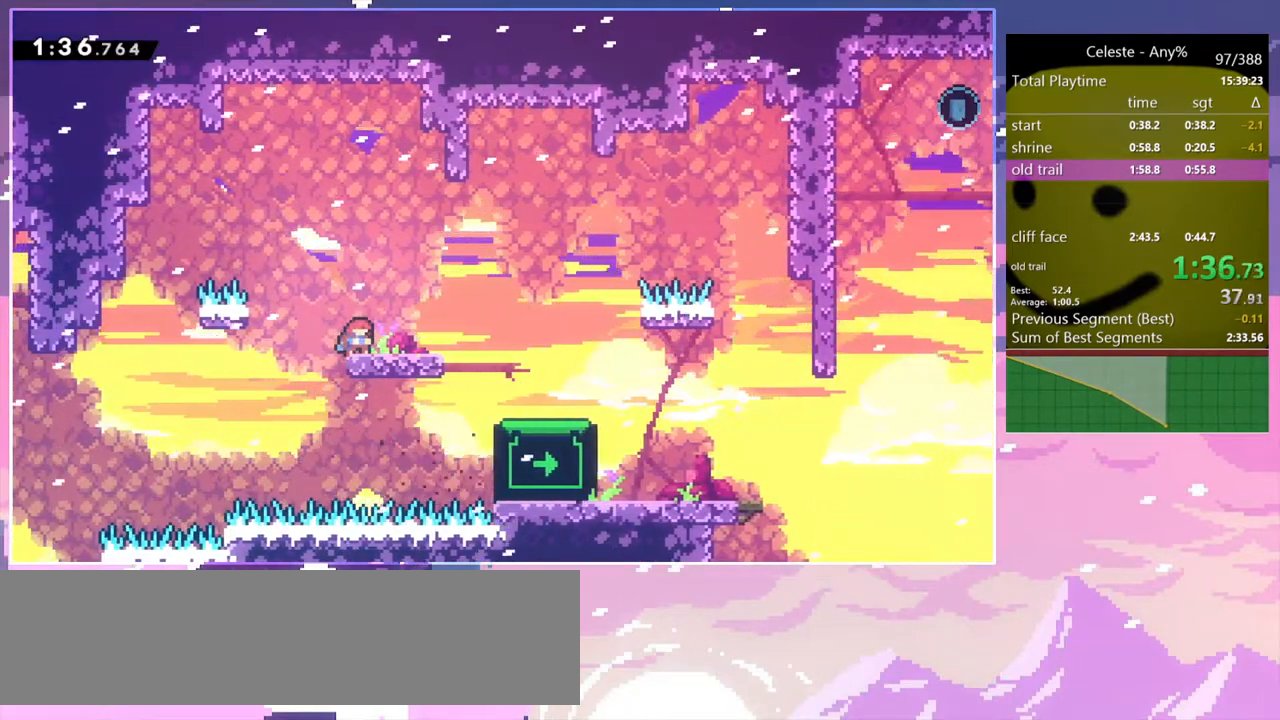
{"keys": ["dash", "down", "right"], "events": [[333, "dash", "down"]]}
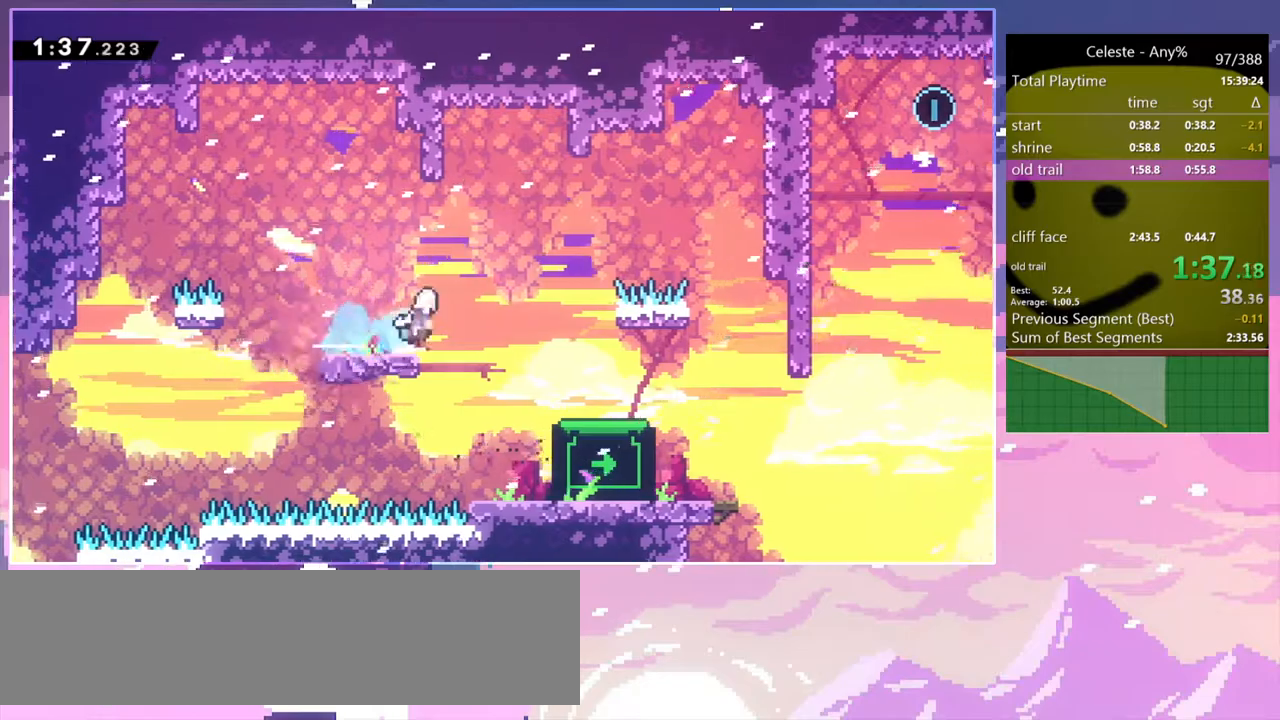
{"keys": ["down", "jump", "right"], "events": [[17, "jump", "down"], [67, "dash", "up"], [100, "dash", "down"], [100, "jump", "up"], [300, "dash", "up"], [483, "jump", "down"]]}
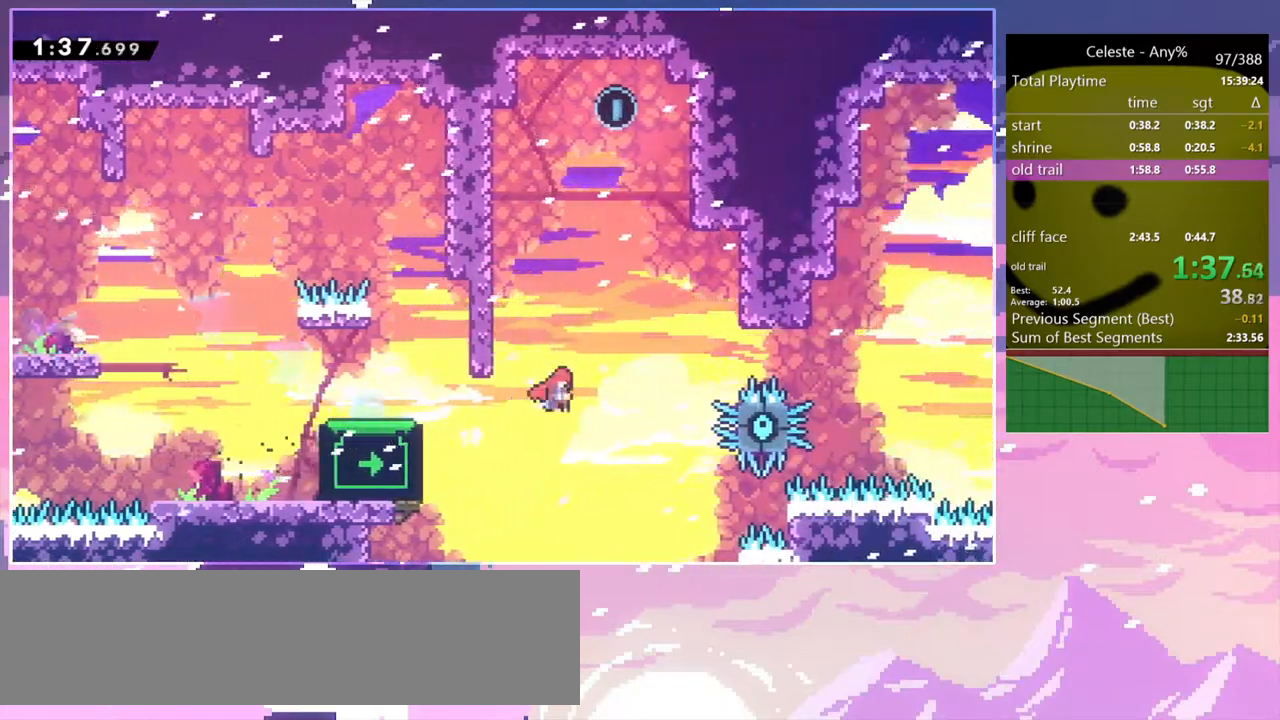
{"keys": ["grab", "jump", "right", "up"], "events": [[267, "grab", "down"], [317, "down", "up"], [450, "up", "down"]]}
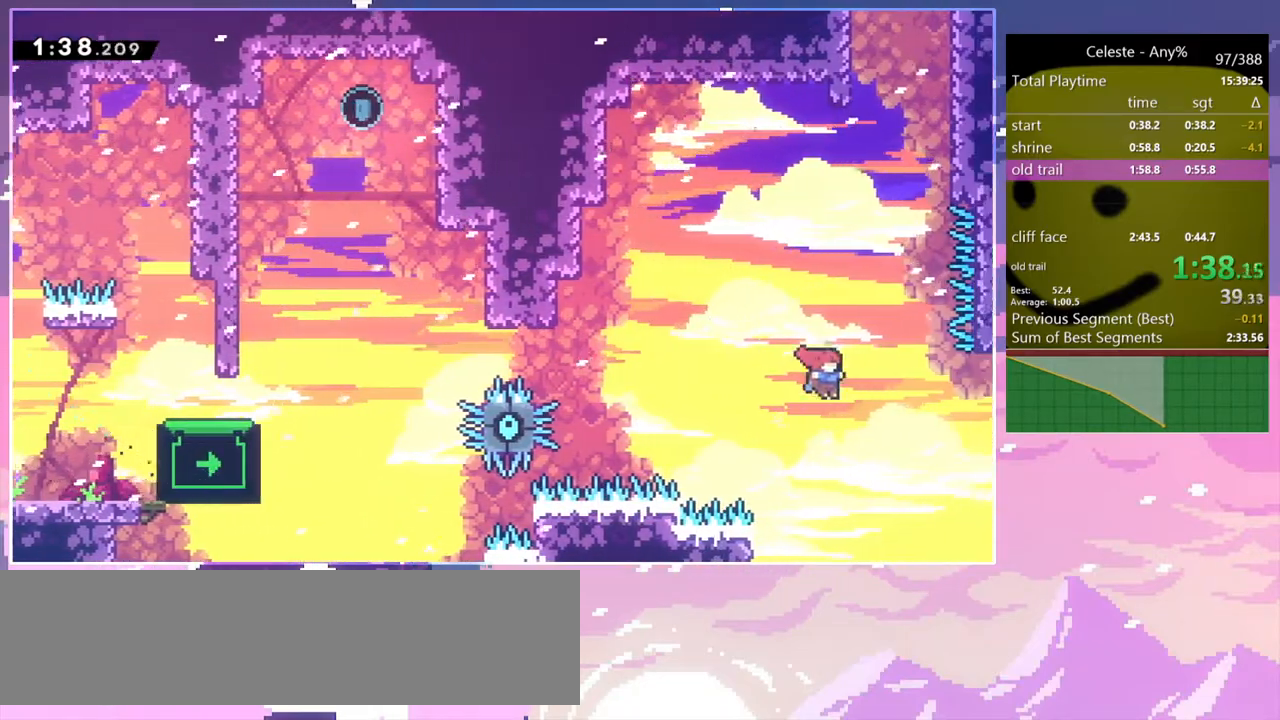
{"keys": ["grab", "jump", "up"], "events": [[183, "jump", "up"], [233, "jump", "down"], [283, "right", "up"], [367, "jump", "up"], [467, "jump", "down"]]}
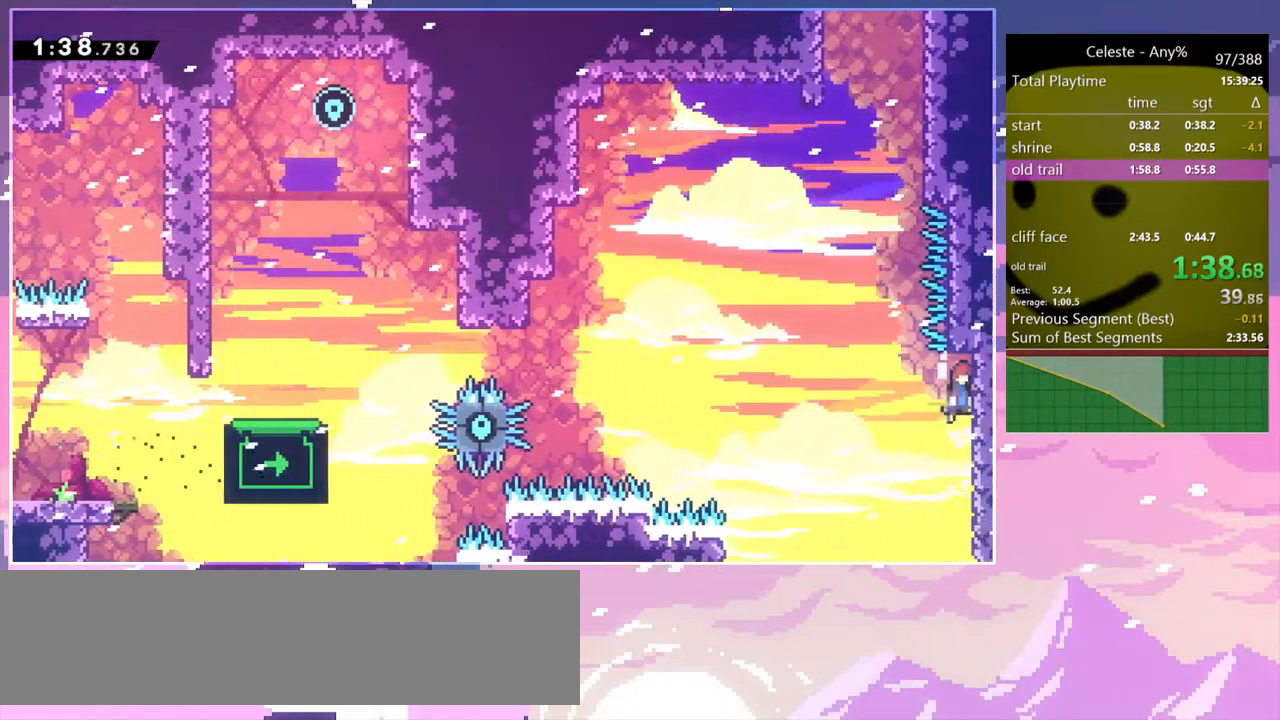
{"keys": ["dash", "up"], "events": [[133, "grab", "up"], [133, "jump", "up"], [167, "jump", "down"], [433, "dash", "down"], [483, "jump", "up"]]}
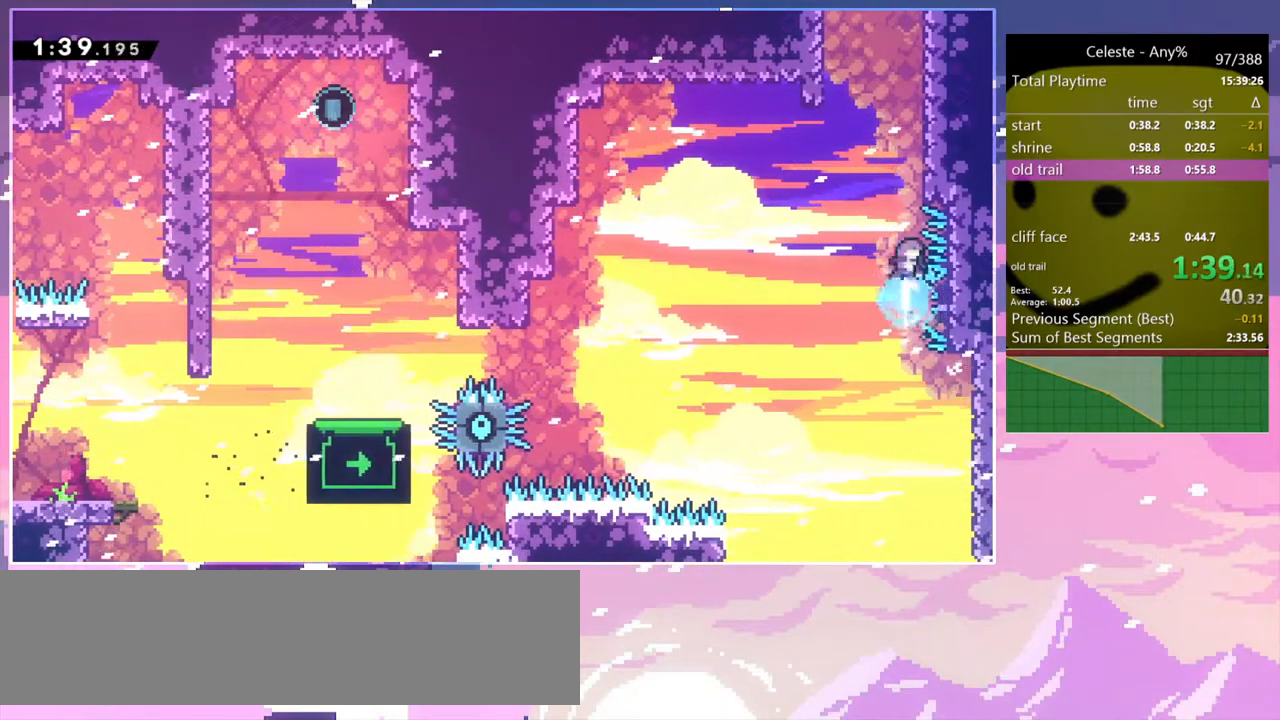
{"keys": ["jump", "right"], "events": [[167, "jump", "down"], [217, "dash", "up"], [317, "jump", "up"], [317, "right", "down"], [350, "jump", "down"], [450, "up", "up"]]}
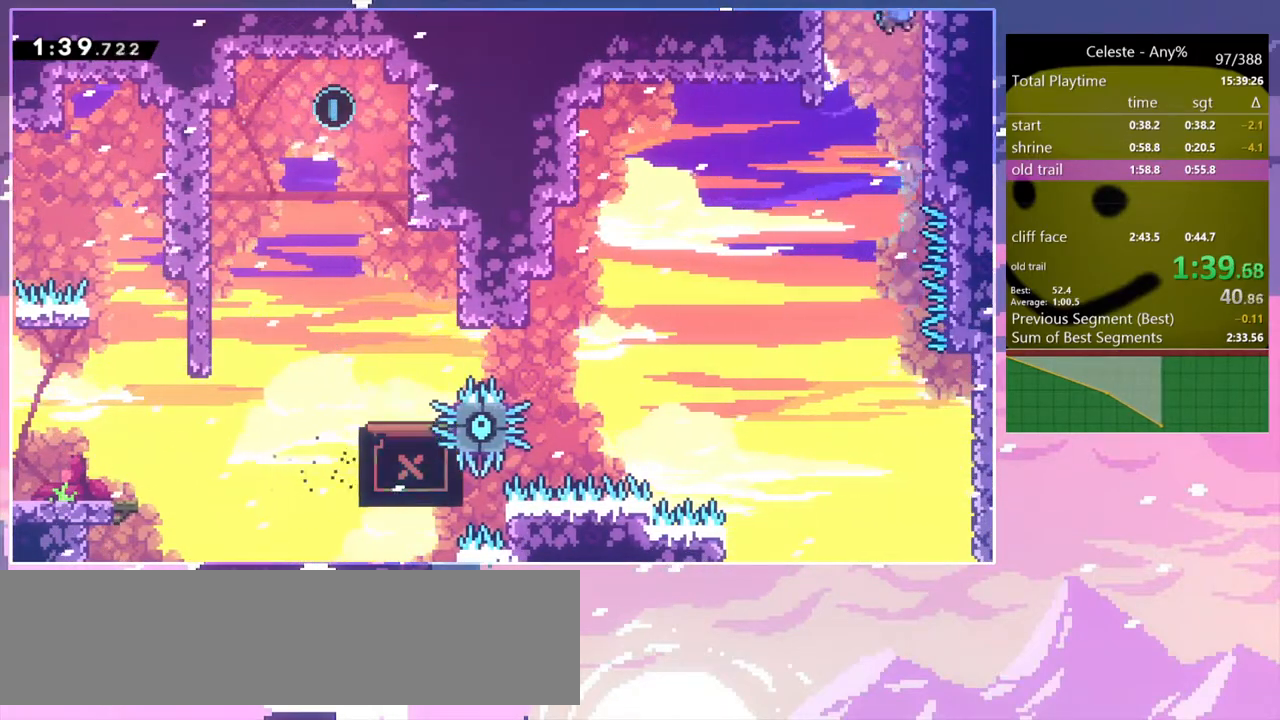
{"keys": ["right"], "events": [[283, "jump", "up"]]}
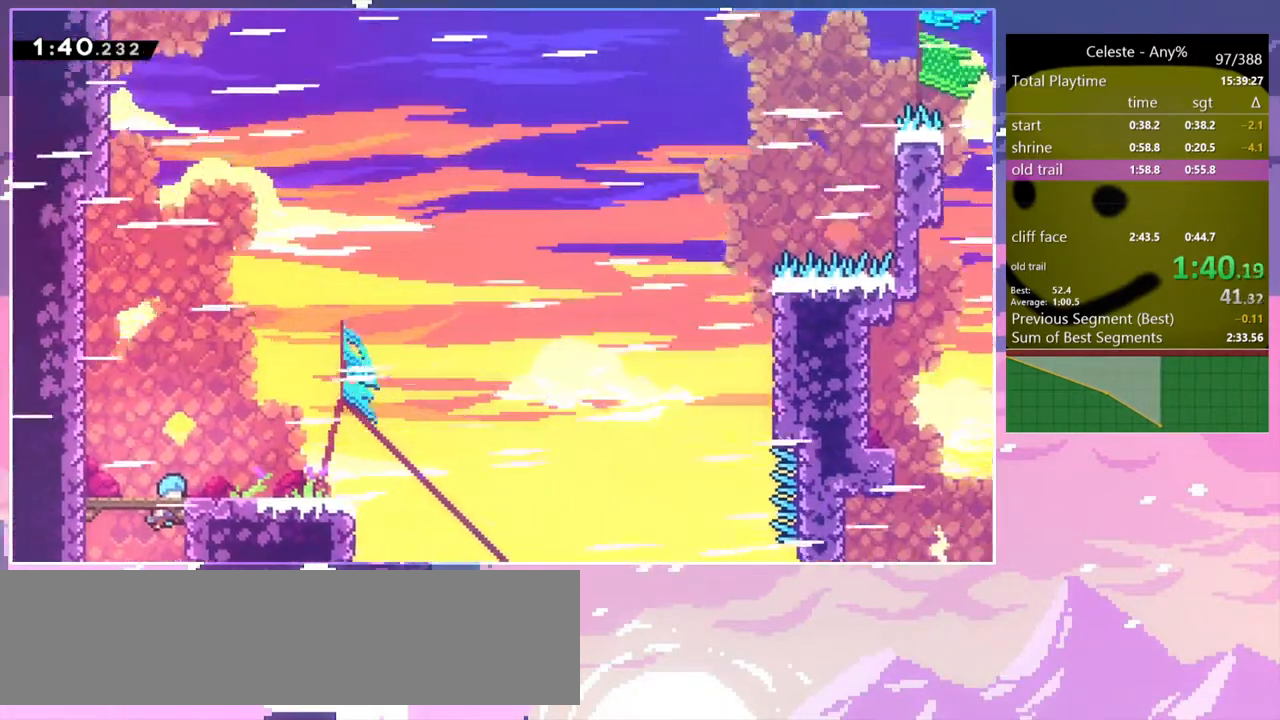
{"keys": ["down", "right"], "events": [[433, "down", "down"]]}
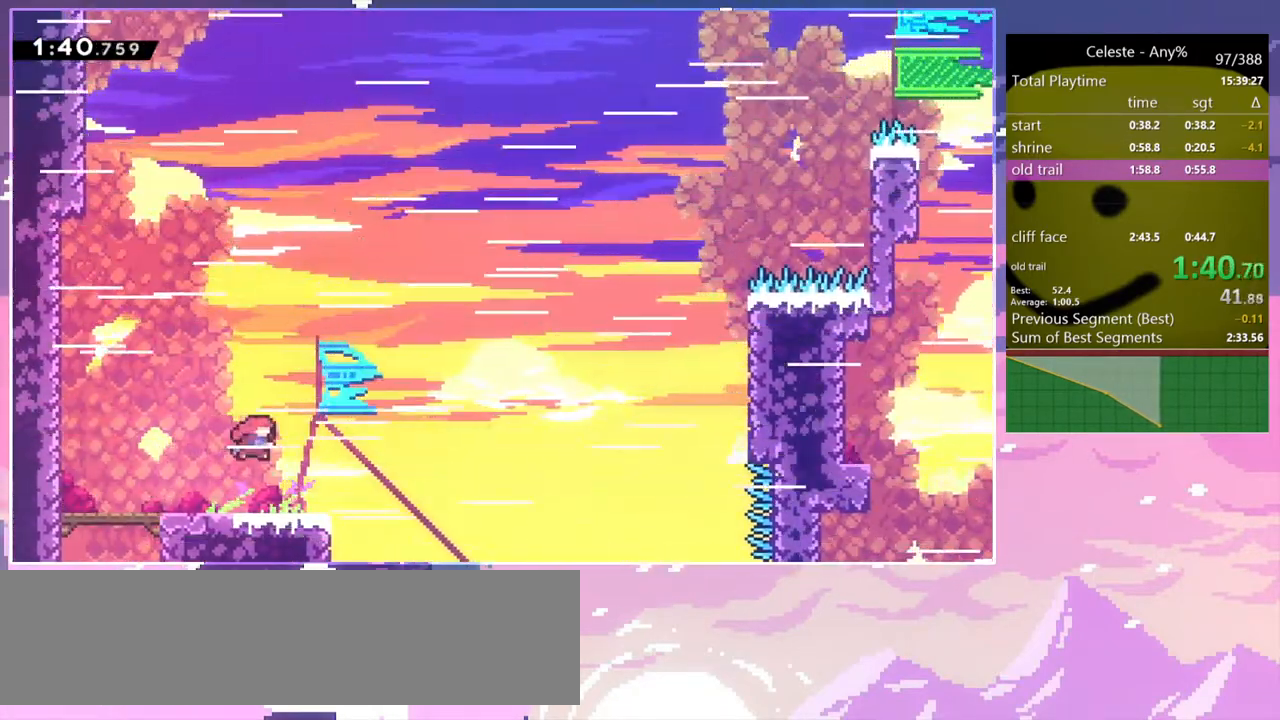
{"keys": ["jump", "right"], "events": [[33, "dash", "down"], [217, "jump", "down"], [267, "down", "up"], [317, "dash", "up"]]}
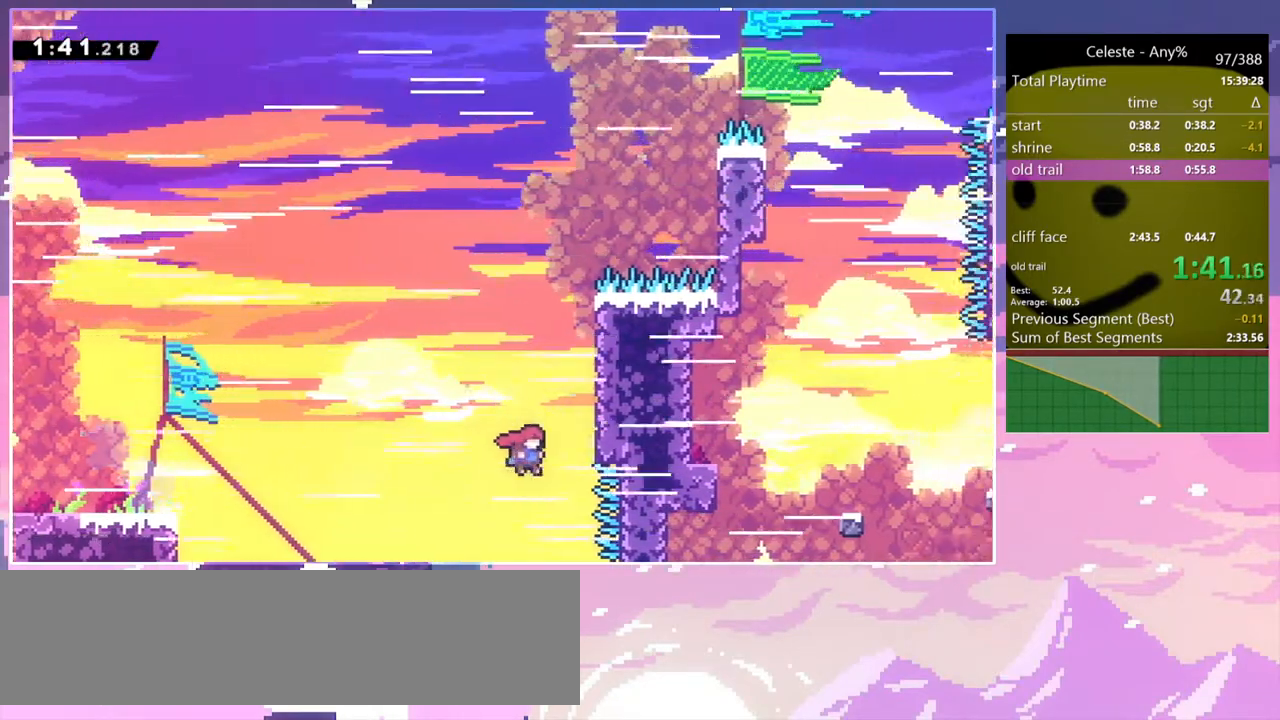
{"keys": ["jump"], "events": [[83, "jump", "up"], [133, "jump", "down"], [133, "right", "up"], [283, "jump", "up"], [333, "jump", "down"]]}
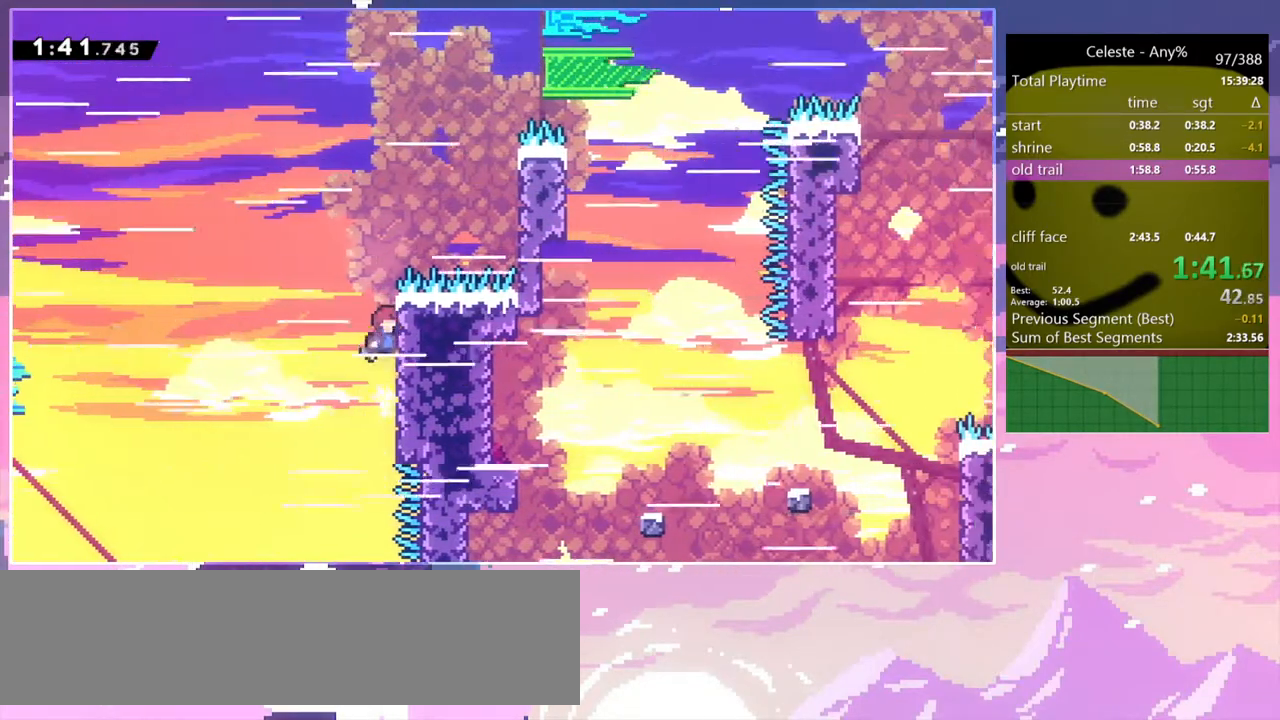
{"keys": ["grab", "jump", "right"], "events": [[17, "jump", "up"], [67, "jump", "down"], [150, "jump", "up"], [150, "right", "down"], [200, "grab", "down"], [300, "jump", "down"]]}
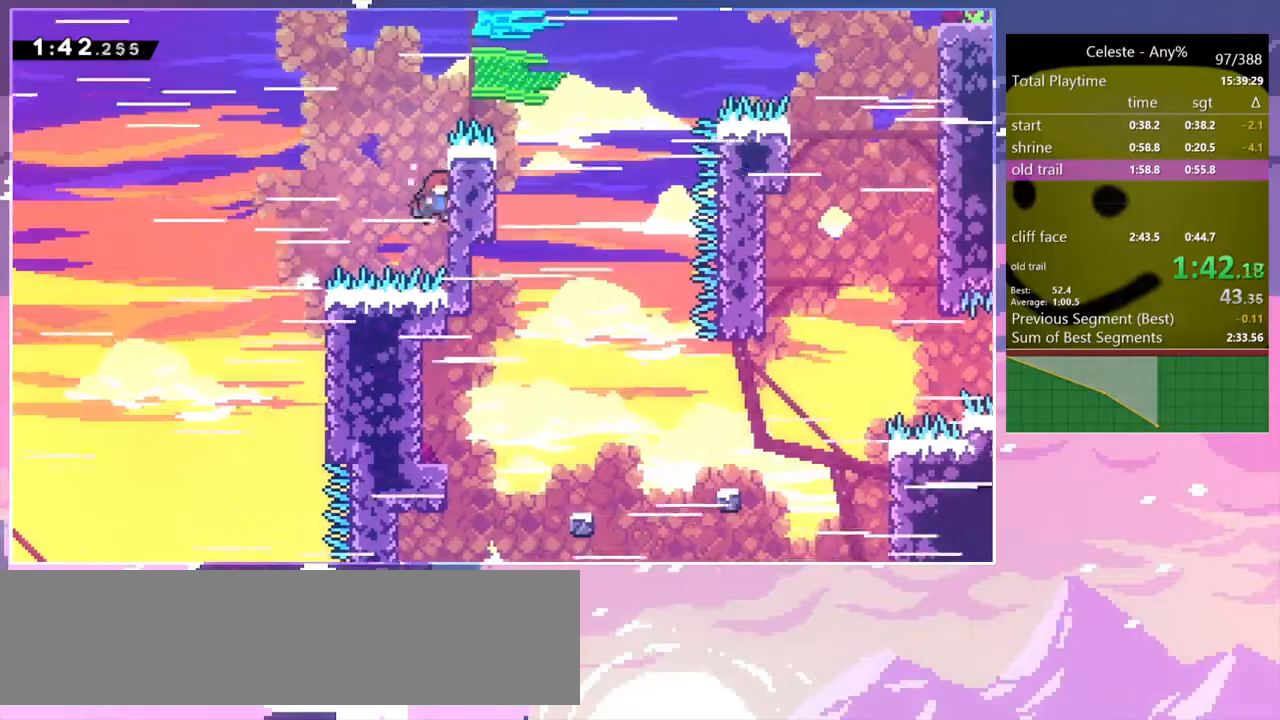
{"keys": ["grab", "jump", "right", "up"], "events": [[33, "grab", "up"], [33, "jump", "up"], [67, "jump", "down"], [67, "right", "up"], [217, "grab", "down"], [267, "jump", "up"], [267, "right", "down"], [317, "jump", "down"], [500, "up", "down"]]}
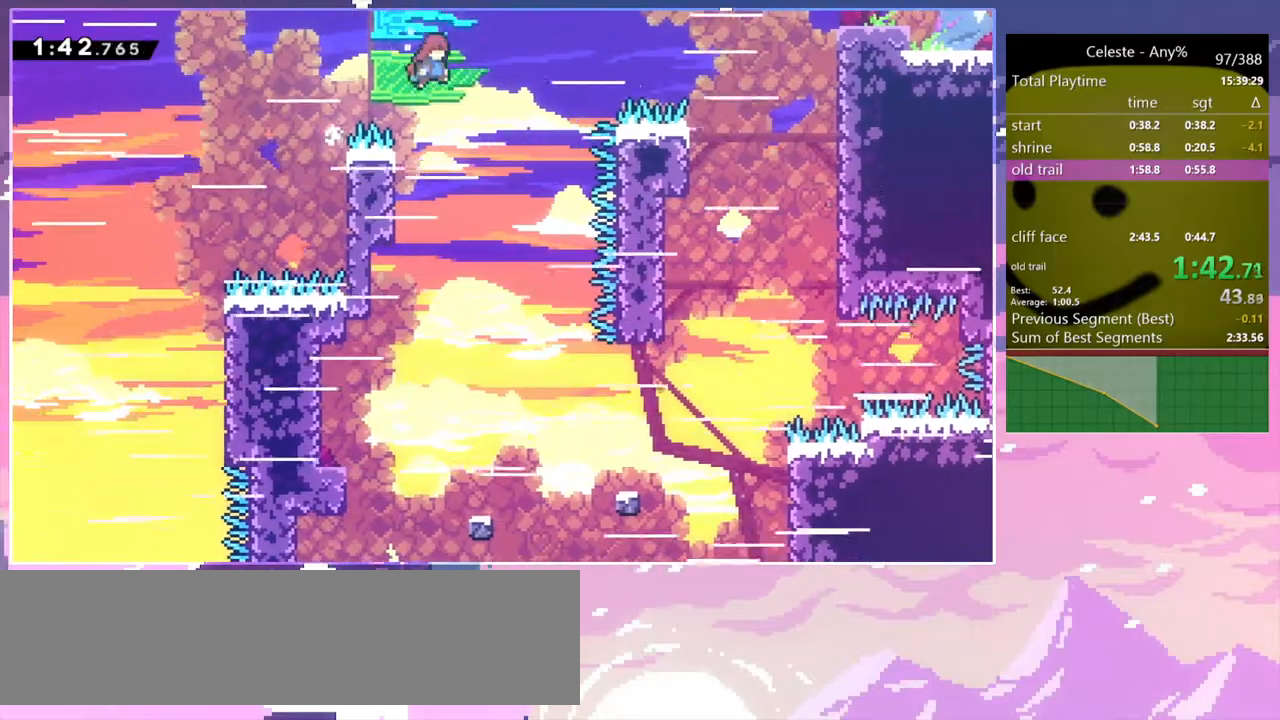
{"keys": ["dash", "grab", "right", "up"], "events": [[183, "grab", "up"], [350, "dash", "down"], [367, "jump", "up"], [417, "grab", "down"]]}
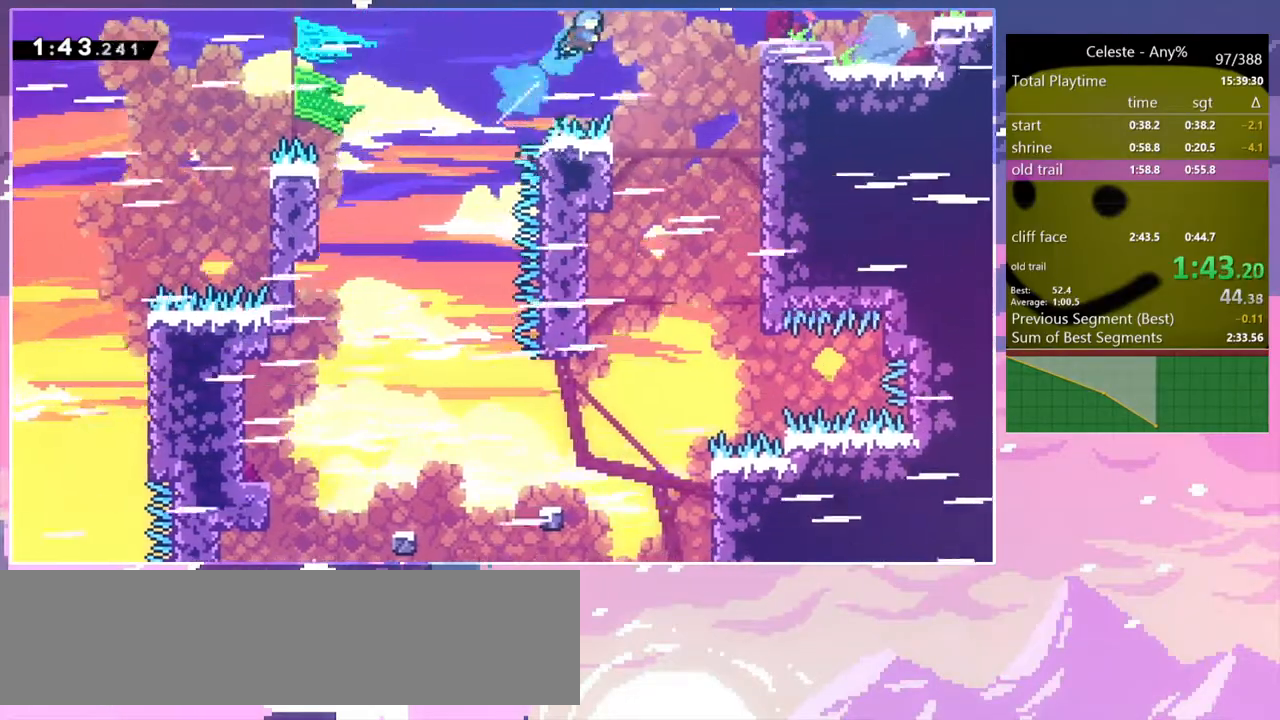
{"keys": ["grab", "jump", "right", "up"], "events": [[17, "dash", "up"], [483, "jump", "down"]]}
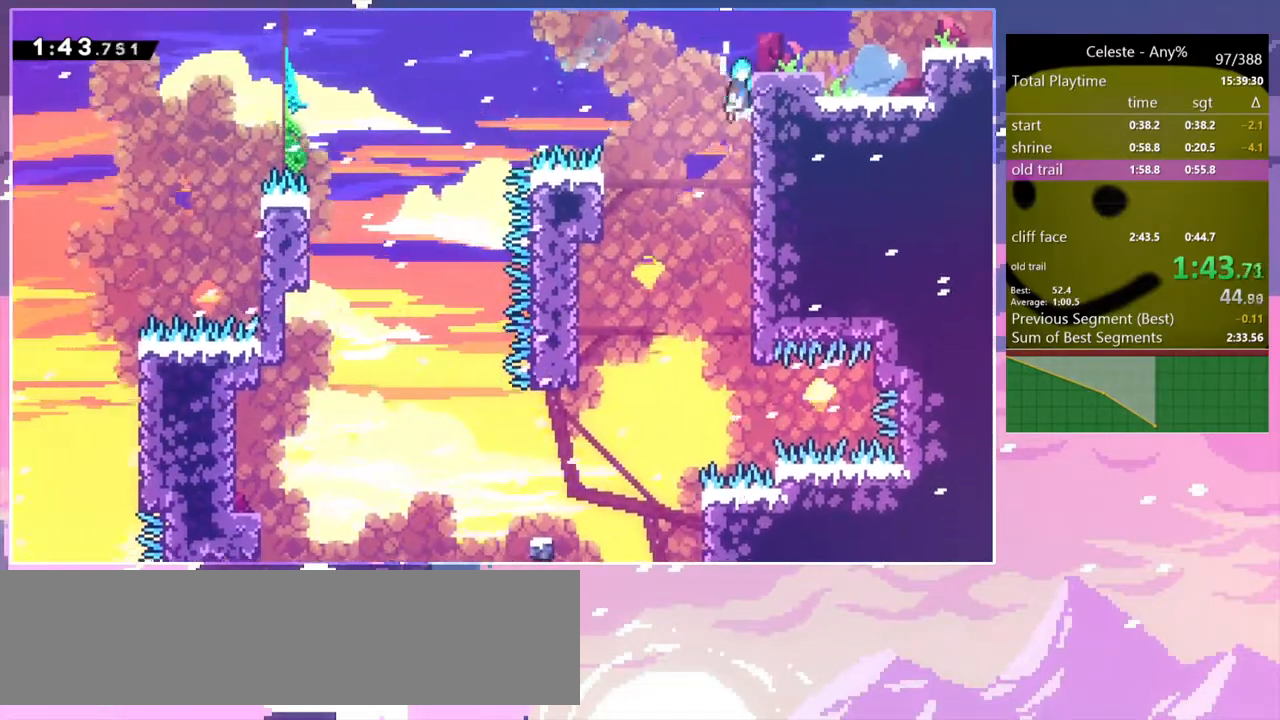
{"keys": ["dash", "down", "grab", "right"], "events": [[267, "grab", "up"], [267, "jump", "up"], [267, "right", "up"], [267, "up", "up"], [350, "down", "down"], [400, "right", "down"], [450, "dash", "down"], [500, "grab", "down"]]}
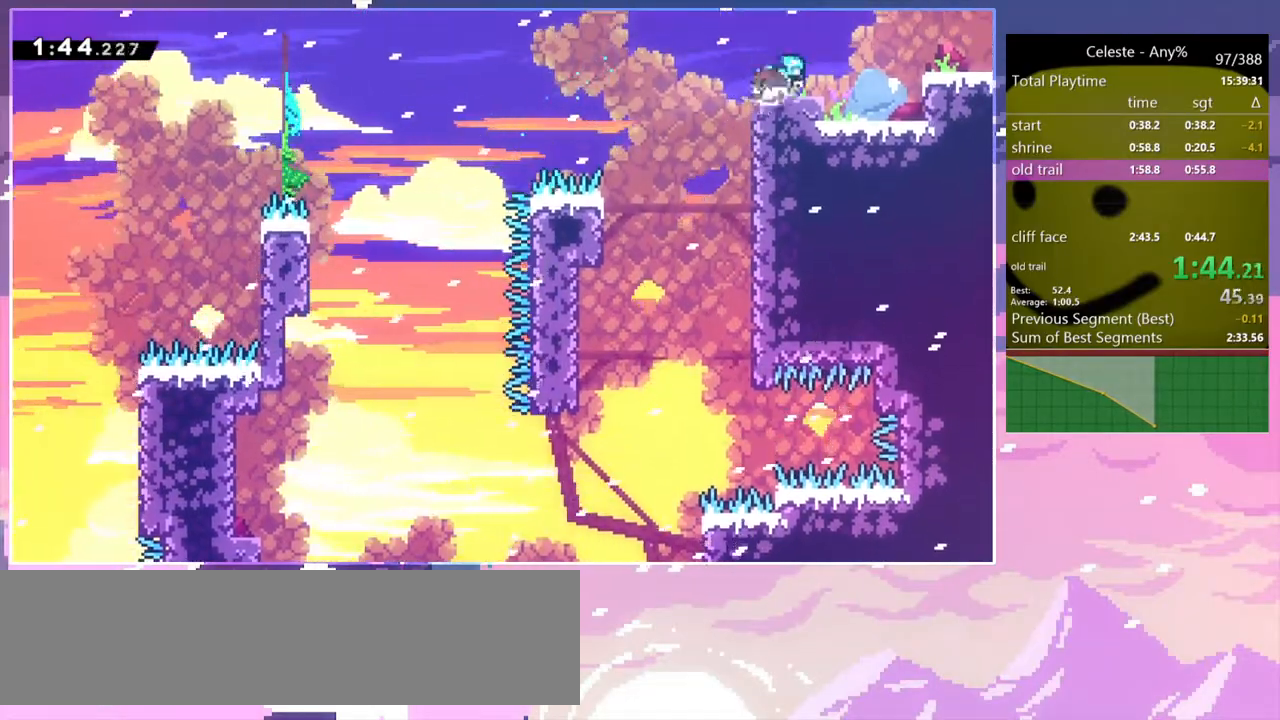
{"keys": ["down", "right"], "events": [[83, "jump", "down"], [133, "dash", "up"], [183, "jump2", "down"], [283, "grab", "up"], [283, "jump", "up"], [283, "jump2", "up"]]}
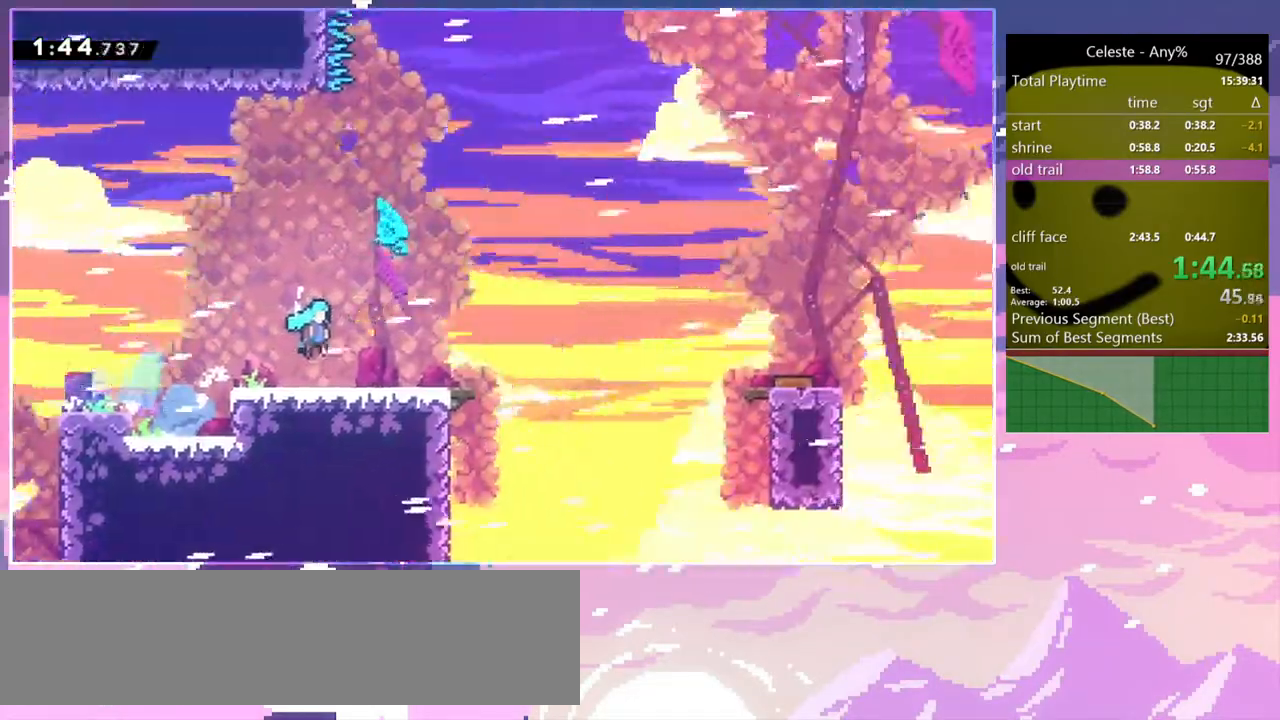
{"keys": ["dash", "down", "right"], "events": [[483, "dash", "down"]]}
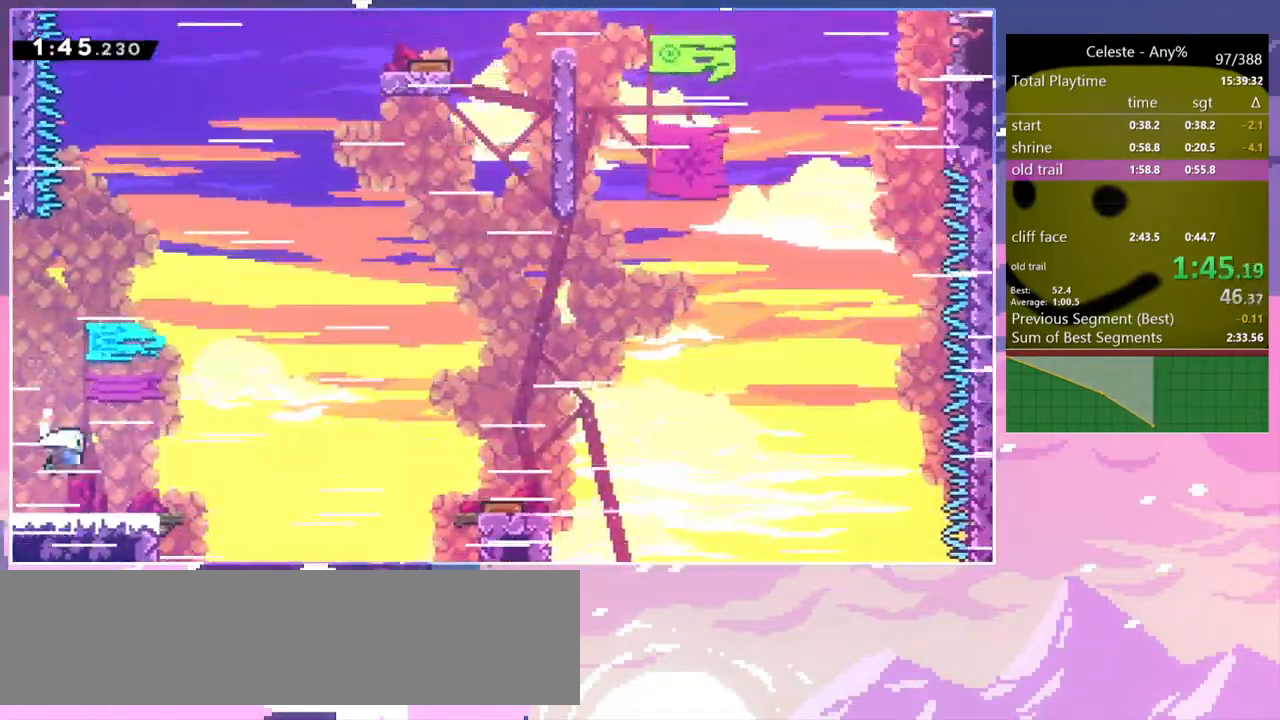
{"keys": ["left"], "events": [[167, "jump", "down"], [267, "dash", "up"], [317, "jump", "up"], [350, "down", "up"], [450, "left", "down"], [450, "right", "up"]]}
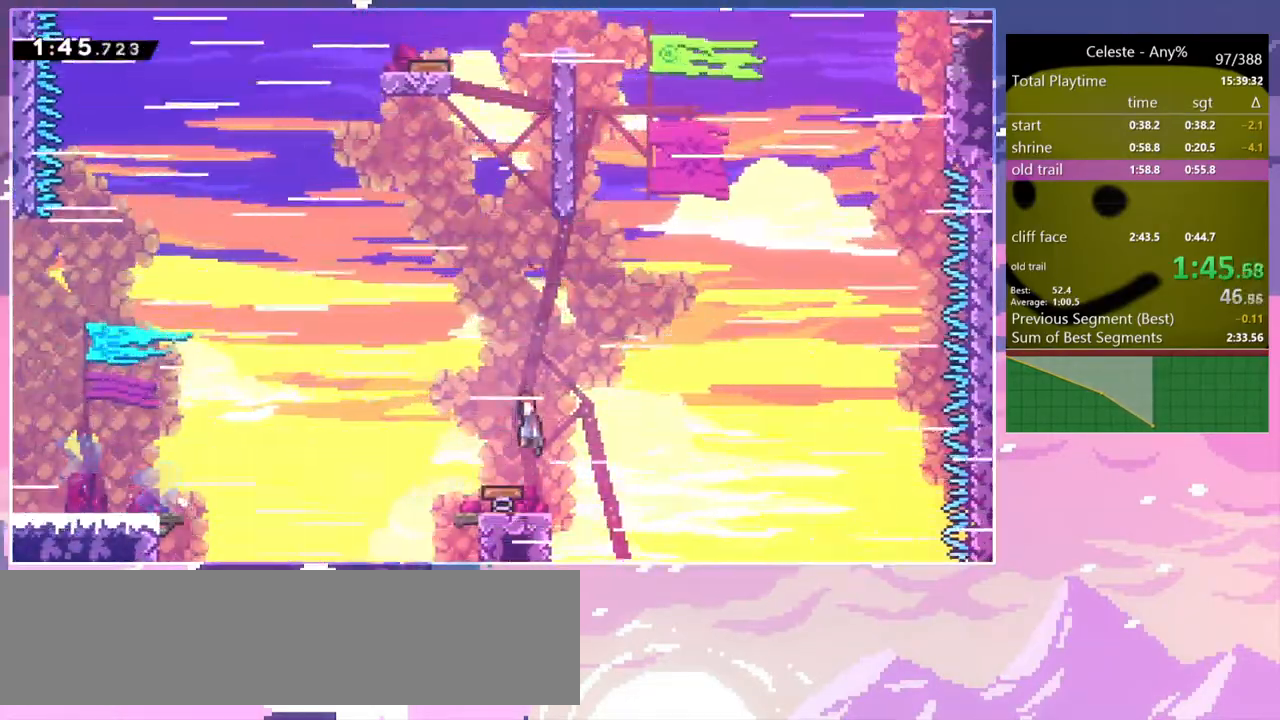
{"keys": ["dash", "up"], "events": [[183, "up", "down"], [233, "left", "up"], [333, "dash", "down"]]}
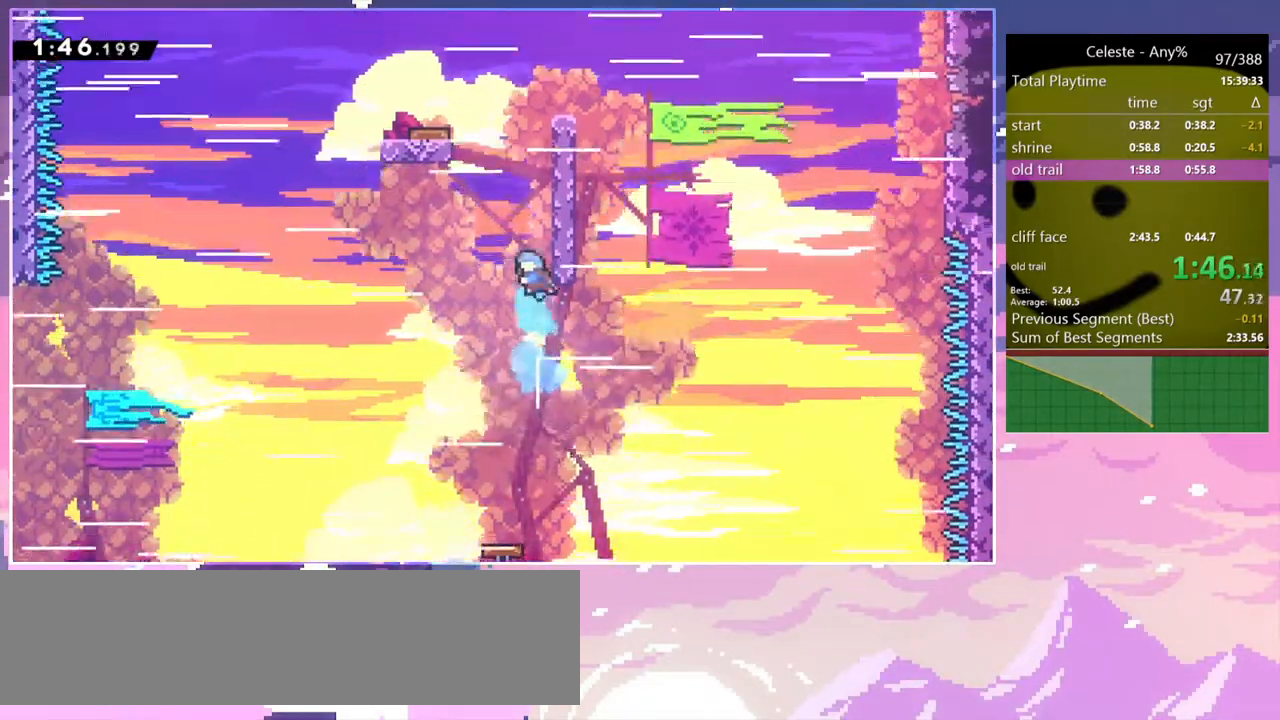
{"keys": [], "events": [[17, "jump", "down"], [67, "right", "down"], [200, "grab", "down"], [250, "jump", "up"], [300, "dash", "up"], [333, "right", "up"], [383, "jump", "down"], [433, "up", "up"], [483, "grab", "up"], [483, "jump", "up"]]}